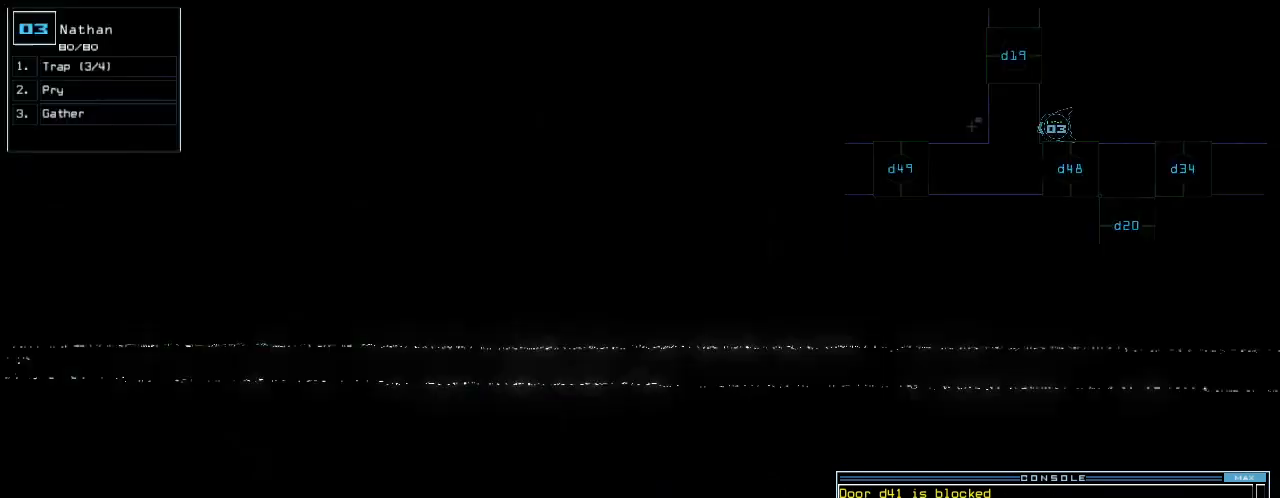
Gameplay with keyboard; each line is a JSON object with the keys held at the frame after it. "events" lists presses ("down") and releases ("up") of ".", "0", "1", "2", "3", "4", "5", "6", "7", "8", "9", "a", "b", "backspace", "c", "caps_lock", "comma", "ctrl_l", "ctrl_r", "d", "down", "e", "equals", "escape", "f", "g", "h", "i", "j", "k", "l", "left", "m", "minus", "n", "o", "p", "q", "quote", "r", "return", "right", "s", "semicolon", "shift_l", "shift_r", "space", "t", "tab", "tilde", "u", "up", "v", "w", "x", "y" and "z" between this image and that frame as [ms after this image, input, new state], when the widget could be followed in between. No other keys are recorded. Mouse input is not recorded. Not read: other_keys.
{"keys": ["down"], "events": [[20, "3", "up"], [220, "left", "down"], [460, "left", "up"]]}
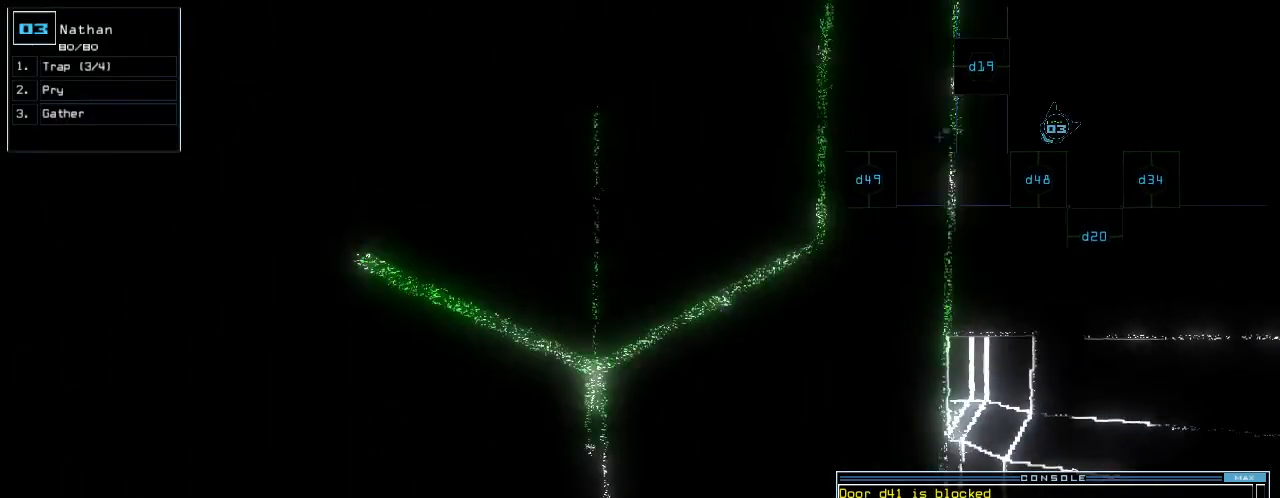
{"keys": [], "events": [[280, "down", "up"], [320, "d", "down"], [380, "d", "up"]]}
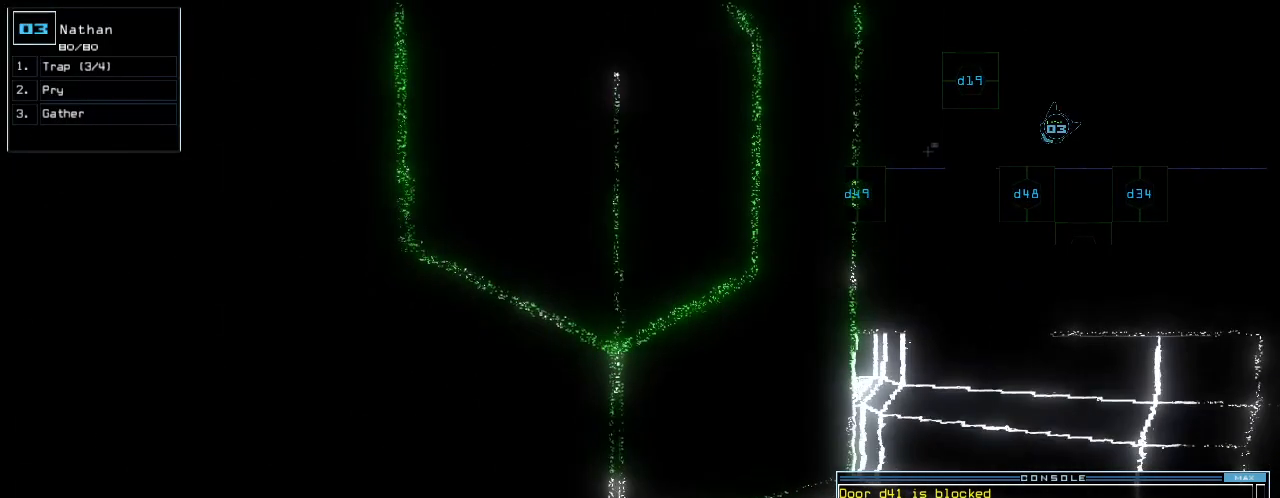
{"keys": ["8"], "events": [[380, "4", "down"], [460, "4", "up"], [460, "8", "down"]]}
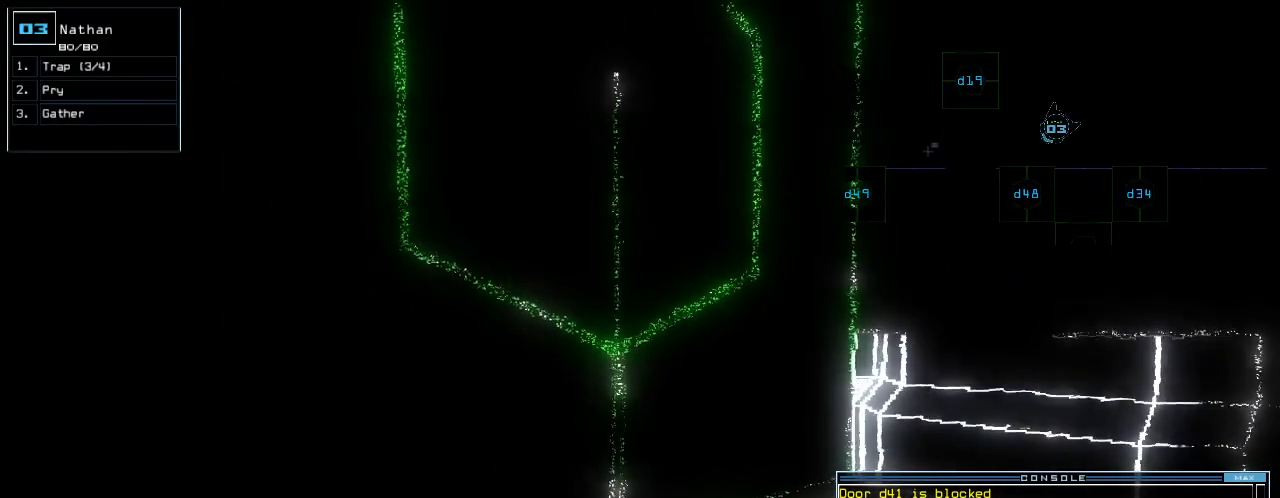
{"keys": [], "events": [[40, "8", "up"], [340, "return", "down"], [420, "return", "up"]]}
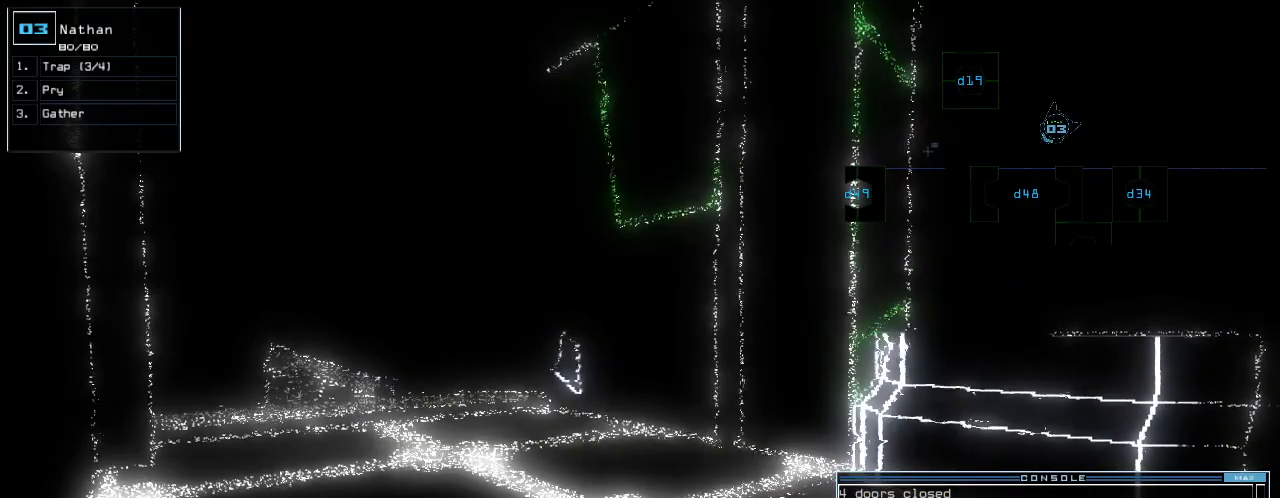
{"keys": [], "events": []}
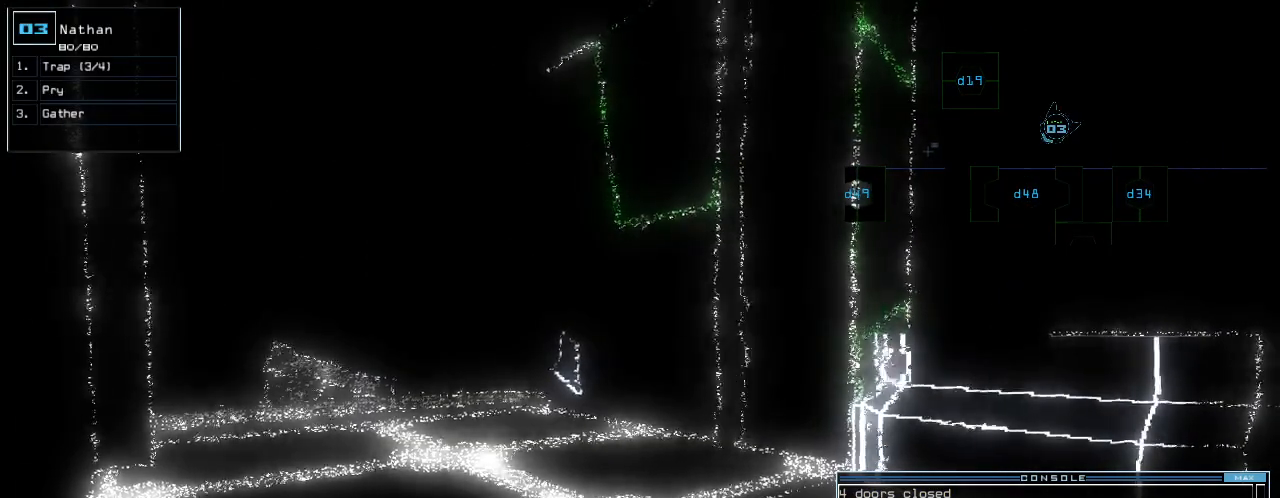
{"keys": ["c"], "events": [[20, "left", "down"], [200, "left", "up"], [380, "c", "down"], [440, "c", "up"], [500, "c", "down"]]}
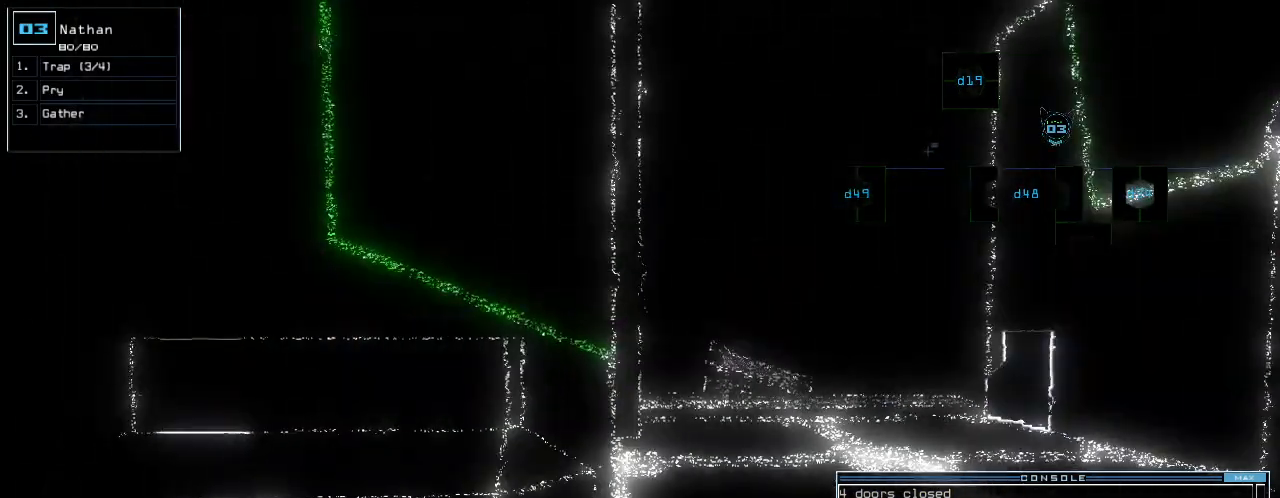
{"keys": [], "events": [[80, "c", "up"], [260, "down", "down"], [400, "down", "up"]]}
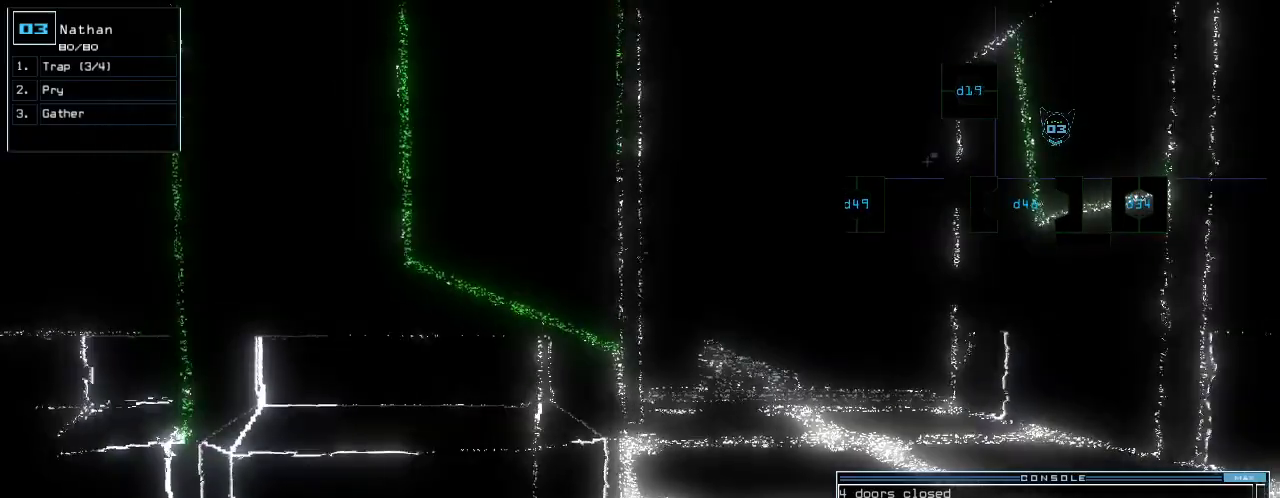
{"keys": [], "events": []}
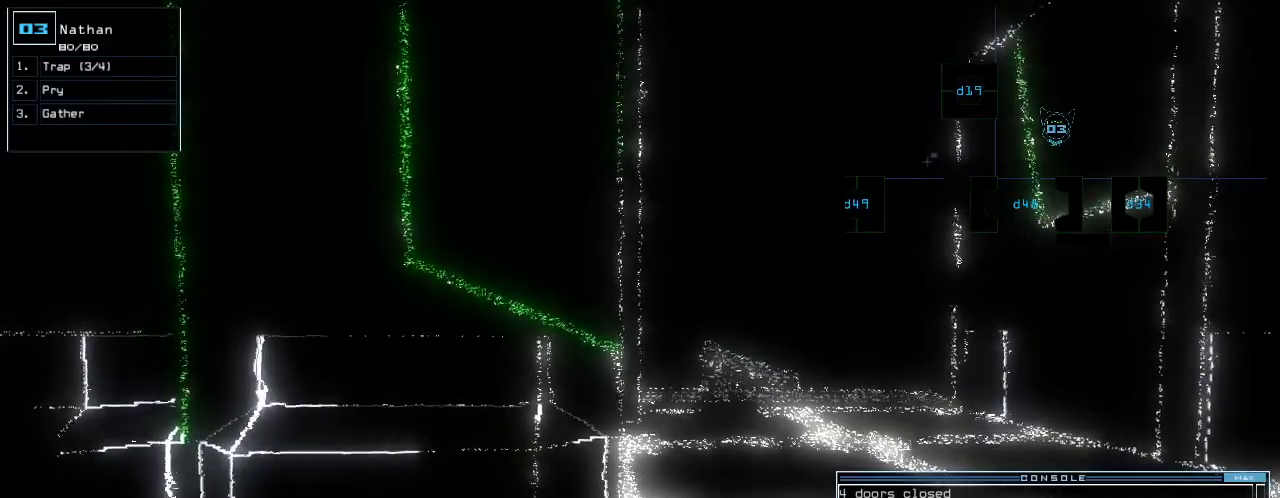
{"keys": [], "events": []}
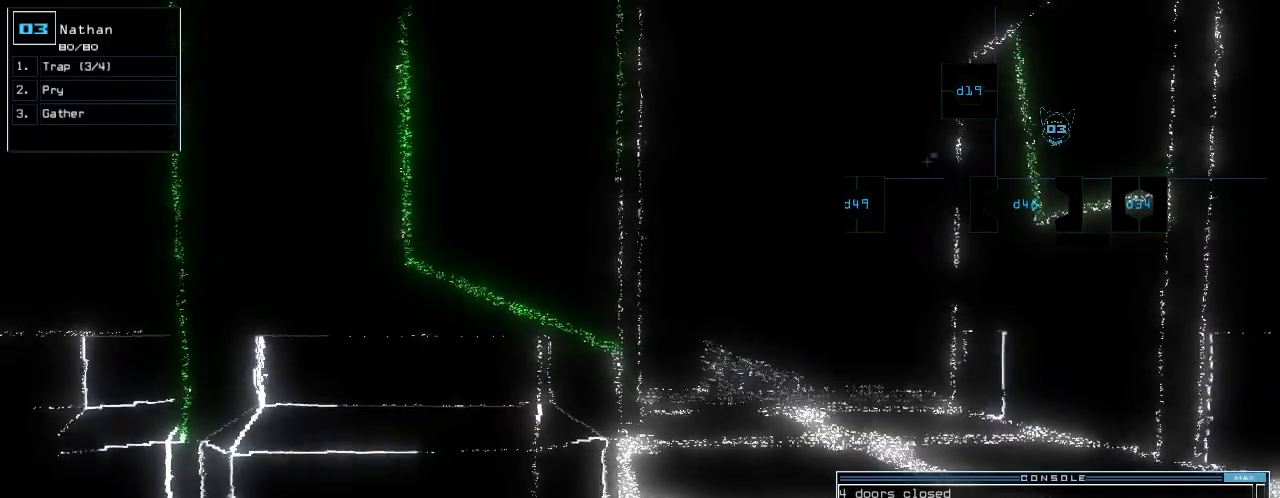
{"keys": [], "events": []}
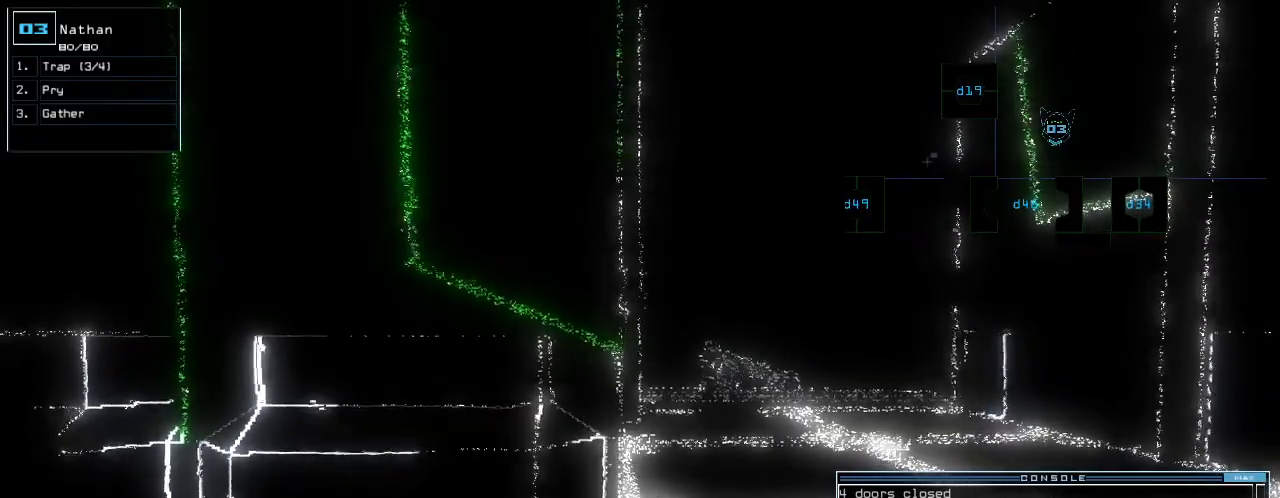
{"keys": [], "events": []}
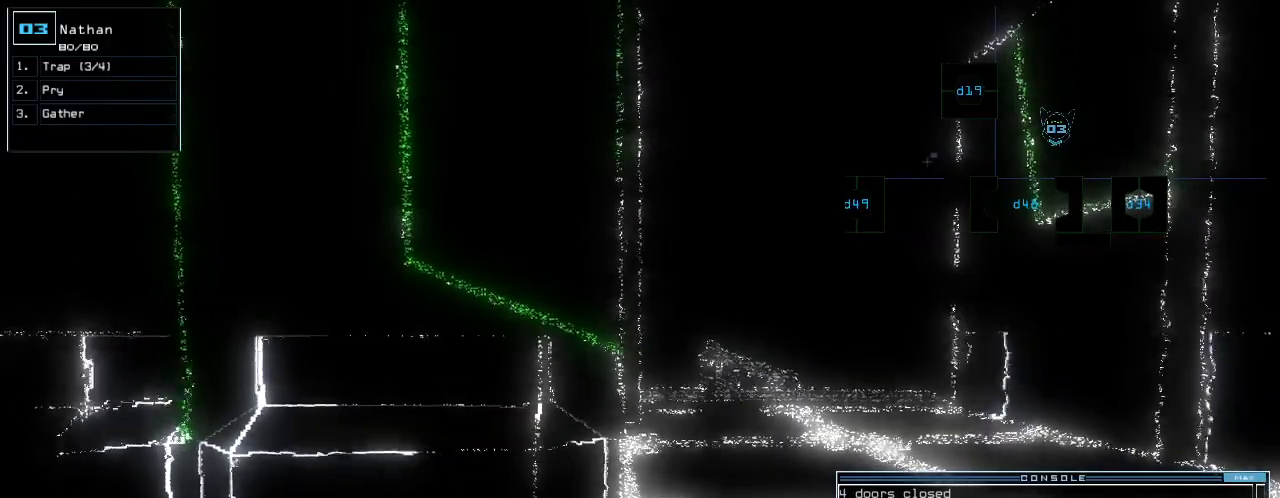
{"keys": [], "events": []}
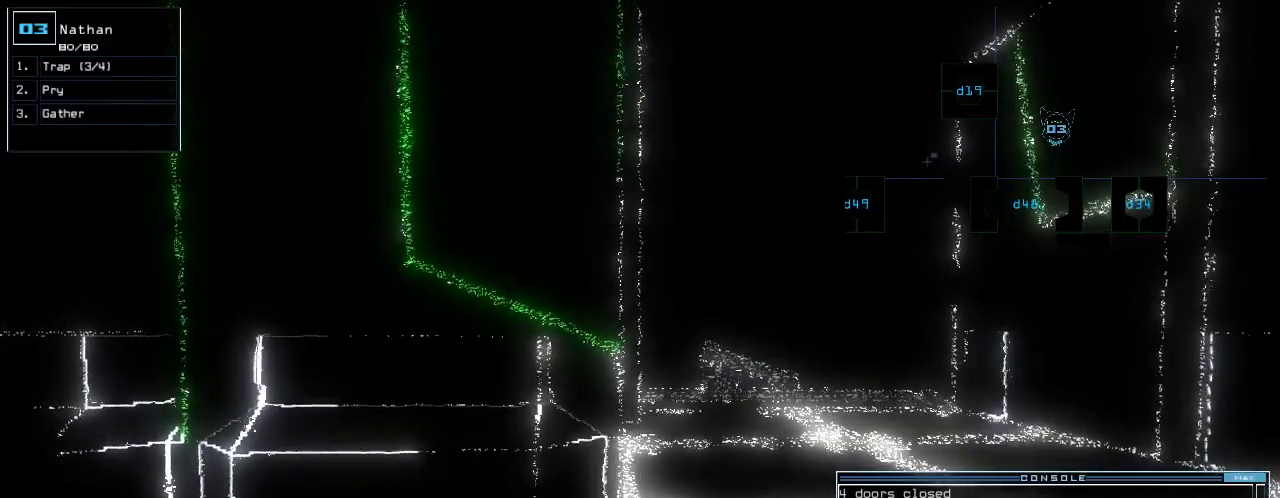
{"keys": ["space"], "events": [[300, "return", "down"], [360, "return", "up"], [500, "space", "down"]]}
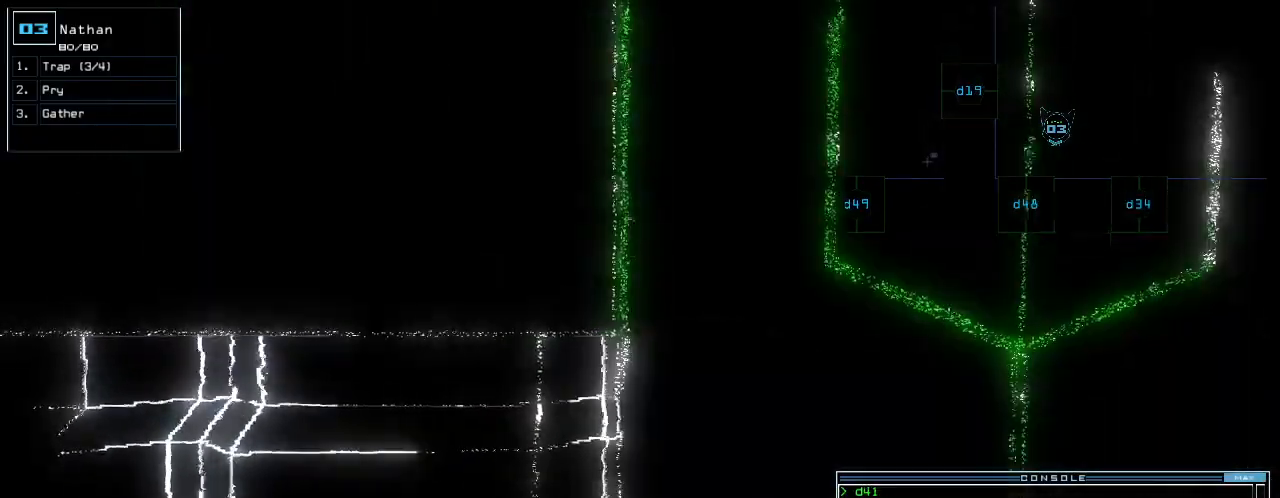
{"keys": ["right", "up"]}
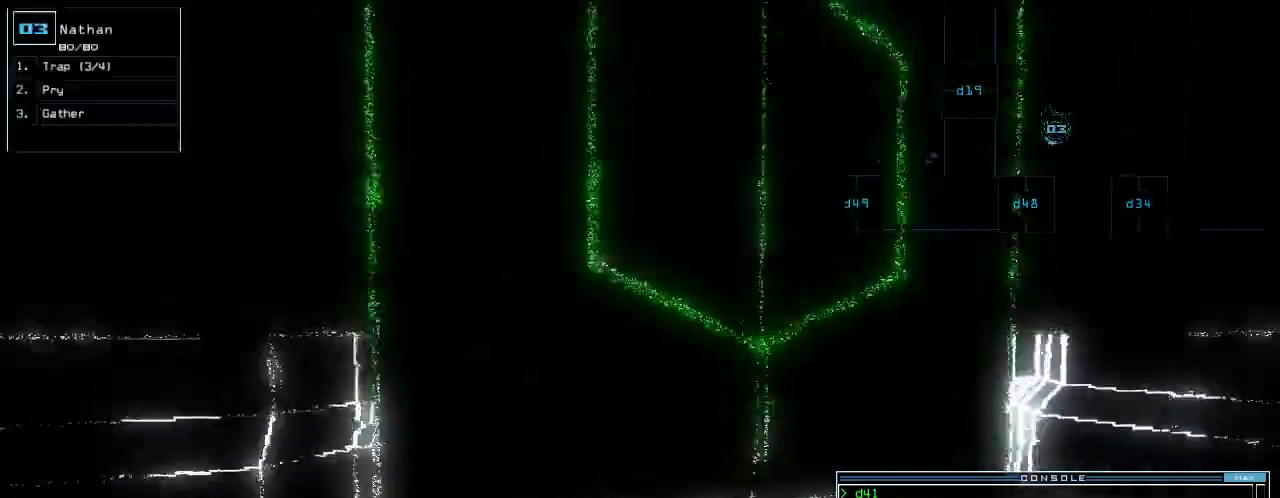
{"keys": ["left", "up"], "events": [[60, "right", "up"], [440, "left", "down"]]}
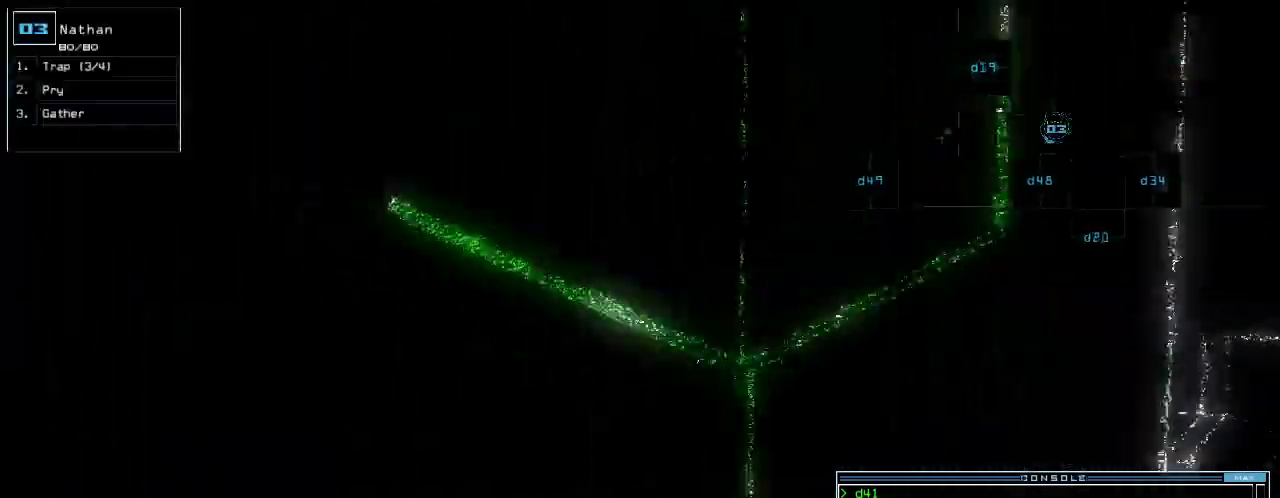
{"keys": [], "events": [[100, "left", "up"], [160, "up", "up"]]}
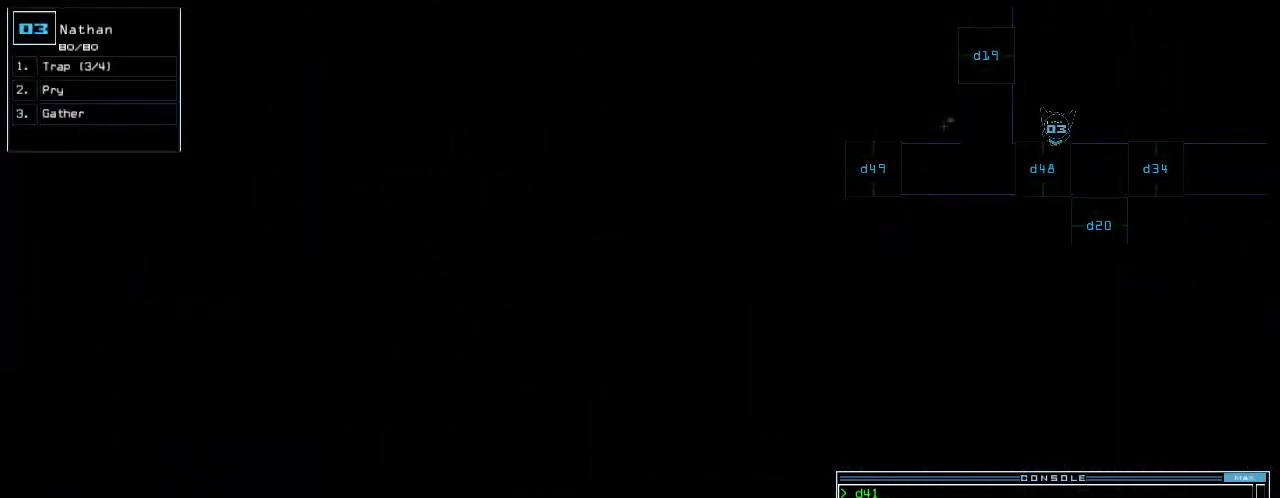
{"keys": [], "events": []}
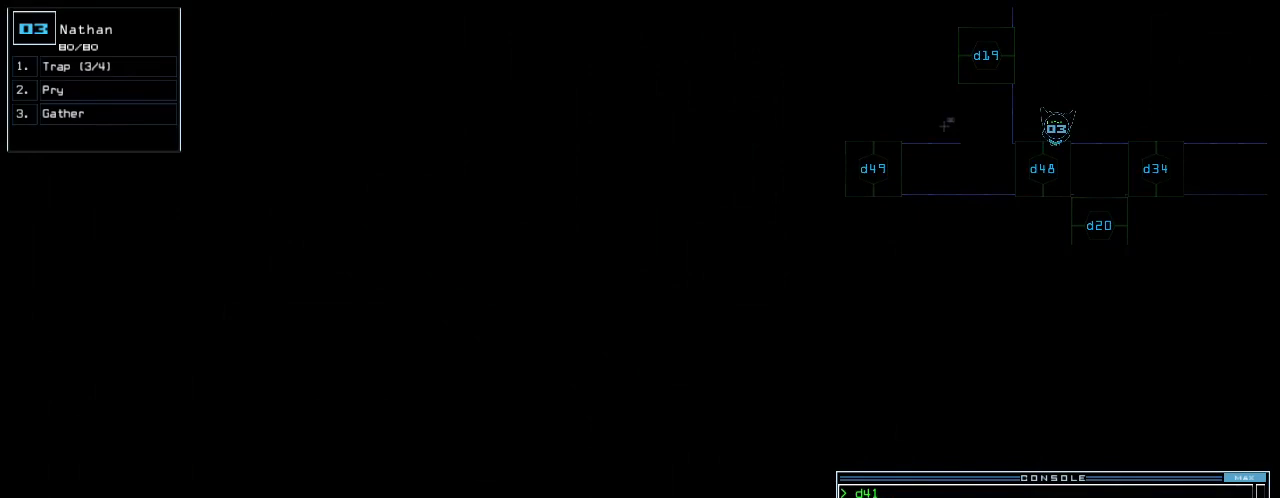
{"keys": [], "events": [[20, "d", "down"], [100, "d", "up"], [260, "4", "down"], [360, "4", "up"], [420, "8", "down"], [480, "8", "up"]]}
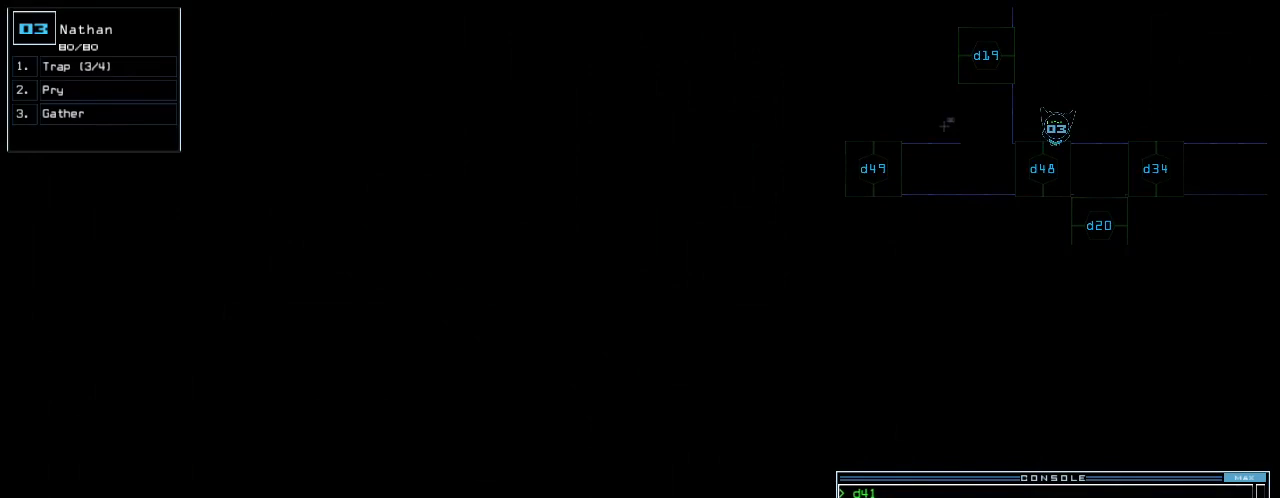
{"keys": ["up"], "events": [[140, "return", "down"], [180, "return", "up"], [400, "up", "down"]]}
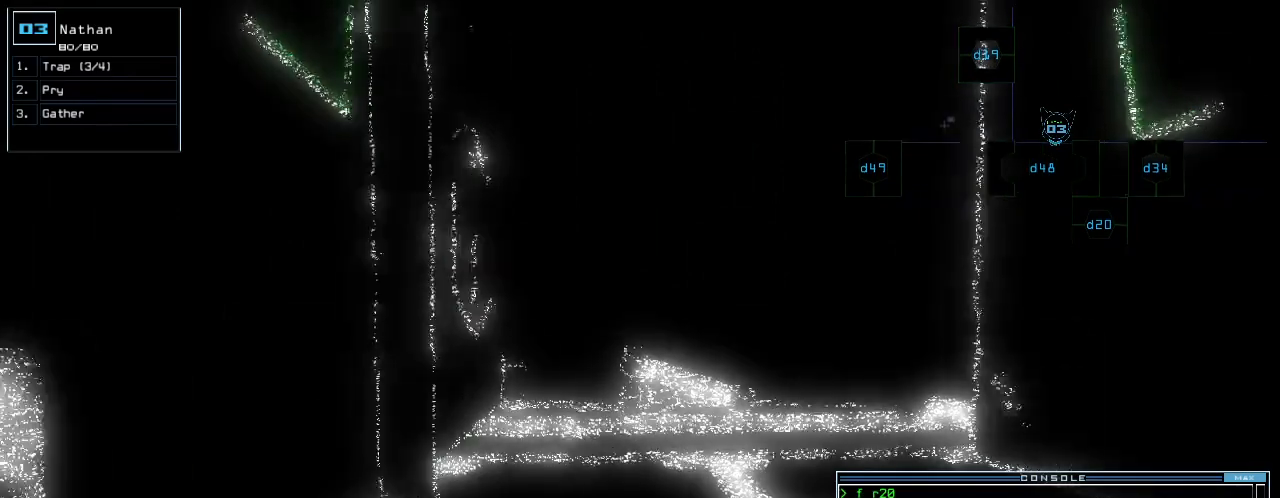
{"keys": [], "events": [[360, "right", "down"], [440, "right", "up"], [480, "up", "up"]]}
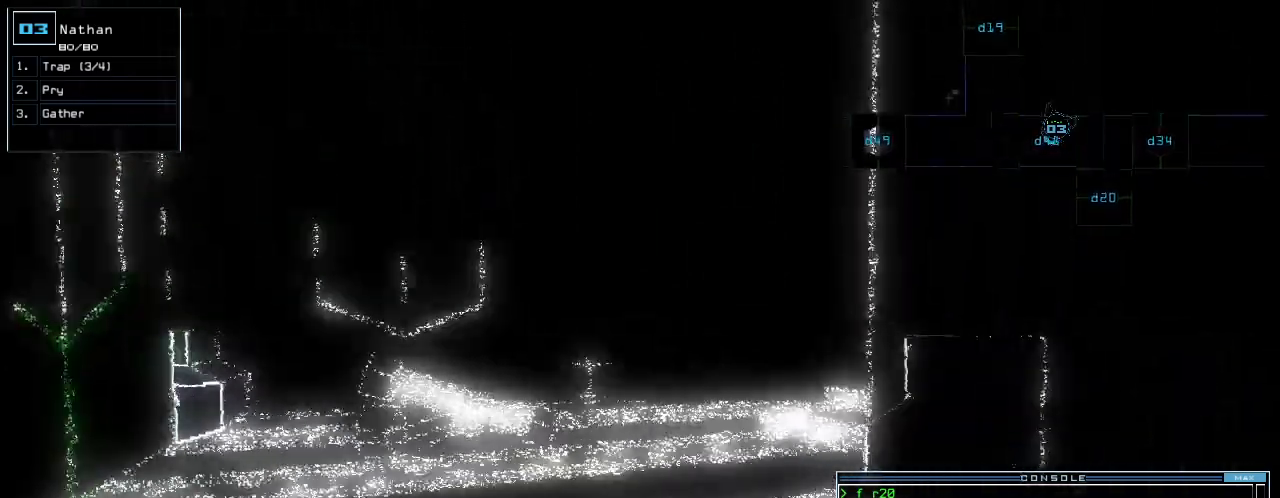
{"keys": ["up"], "events": [[280, "up", "down"], [340, "up", "up"], [420, "up", "down"]]}
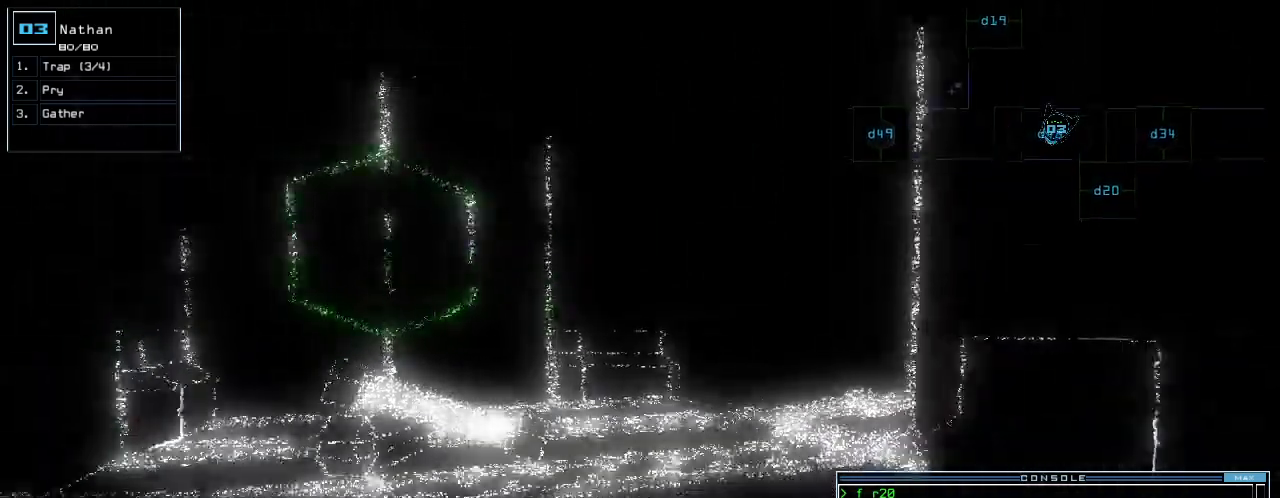
{"keys": ["space"], "events": [[240, "up", "up"], [500, "space", "down"]]}